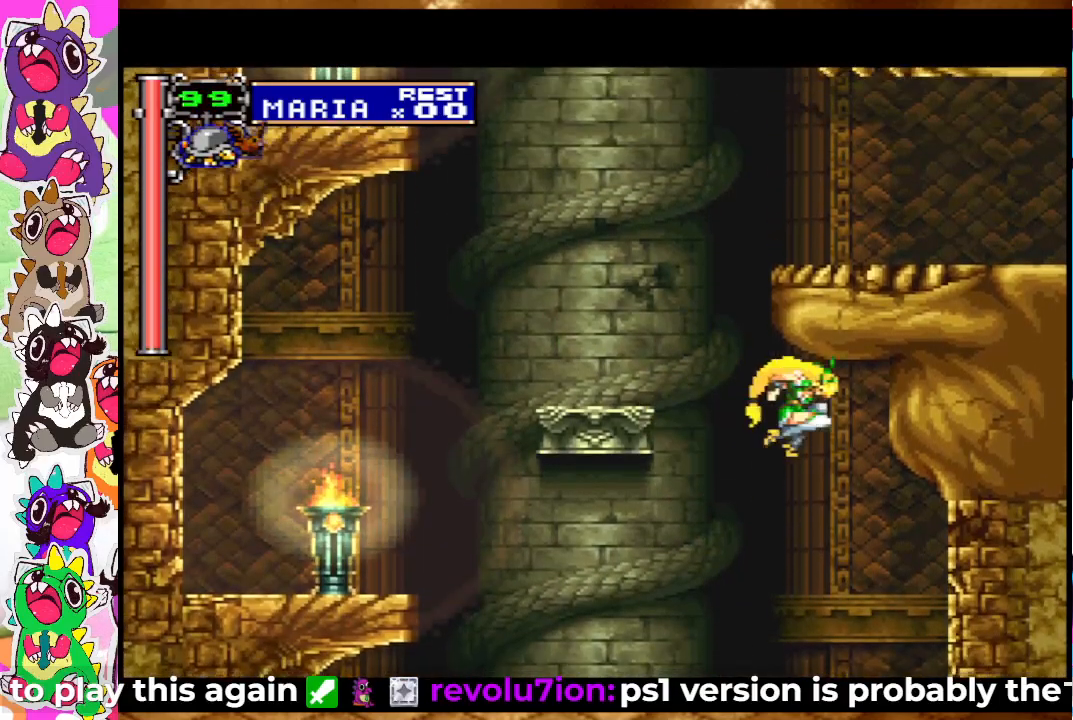
Gameplay with a controller (PlayStation layout); each line is a JSON object with the inputs held at the frame after it. "events" lists button and stick changes between this image and that frame as [ms after this image, input, new state], when the widget could be followed in between. Not read: L3 R3.
{"buttons": ["DPAD_LEFT"], "left_stick": "center", "right_stick": "center", "events": [[50, "DPAD_LEFT", "down"]]}
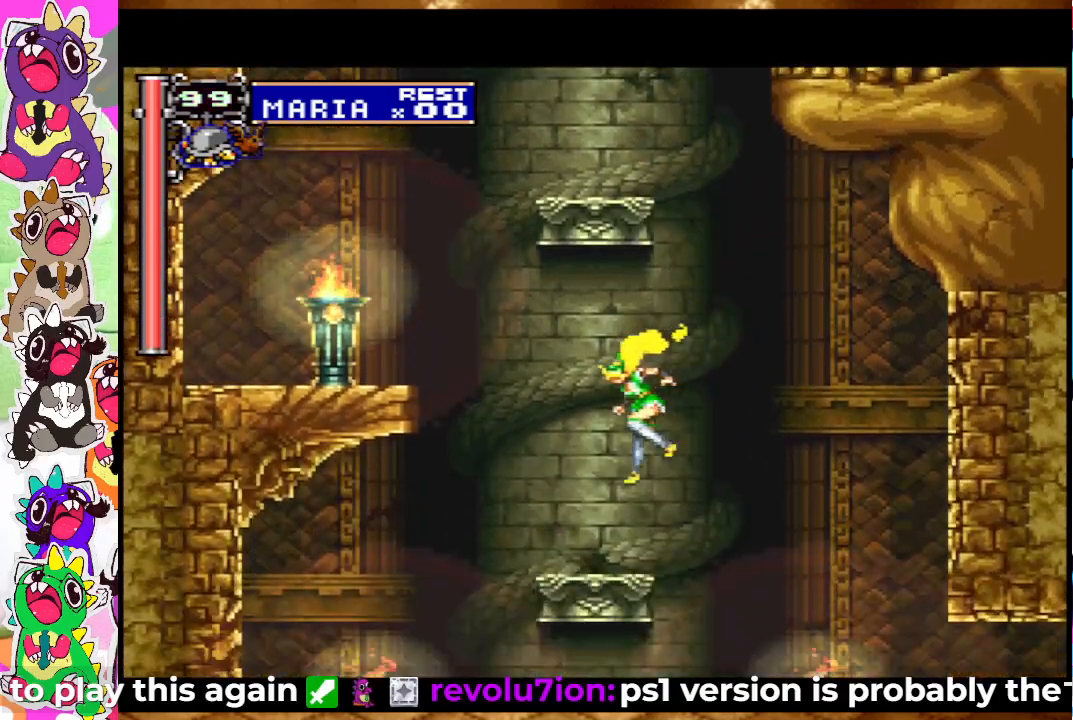
{"buttons": ["CROSS", "DPAD_LEFT"], "left_stick": "center", "right_stick": "center", "events": [[67, "DPAD_LEFT", "up"], [383, "DPAD_LEFT", "down"], [450, "CROSS", "down"]]}
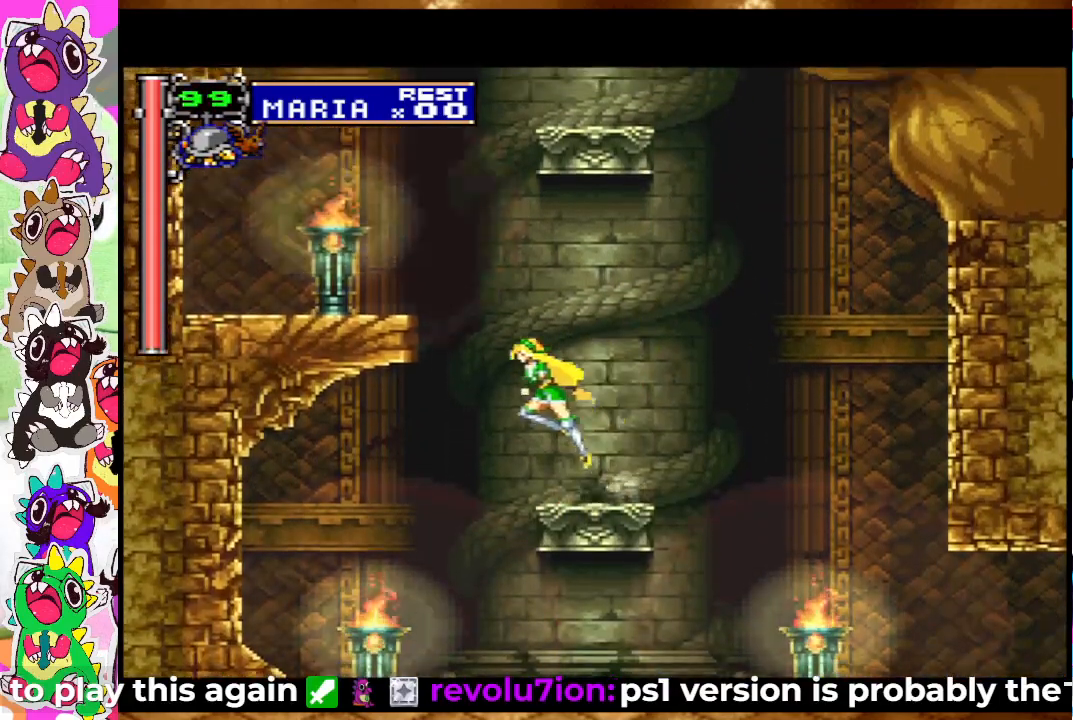
{"buttons": ["DPAD_LEFT"], "left_stick": "center", "right_stick": "center", "events": [[150, "CROSS", "up"], [267, "CROSS", "down"], [383, "CROSS", "up"]]}
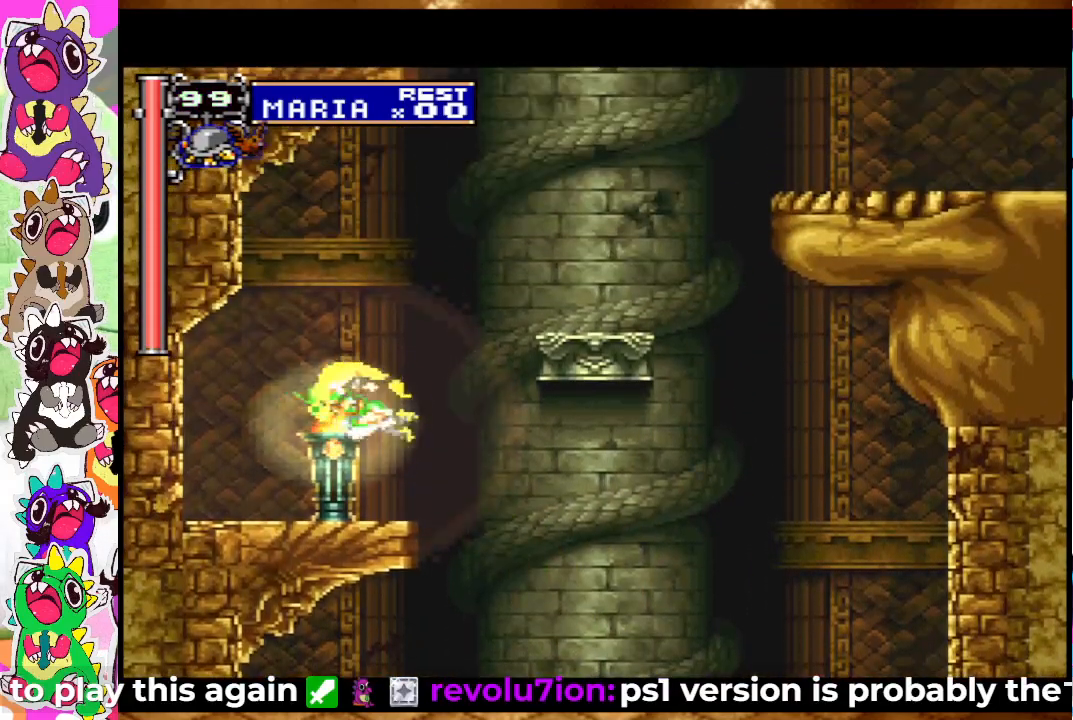
{"buttons": ["CROSS", "DPAD_RIGHT"], "left_stick": "center", "right_stick": "center", "events": [[183, "DPAD_LEFT", "up"], [300, "DPAD_RIGHT", "down"], [417, "CROSS", "down"]]}
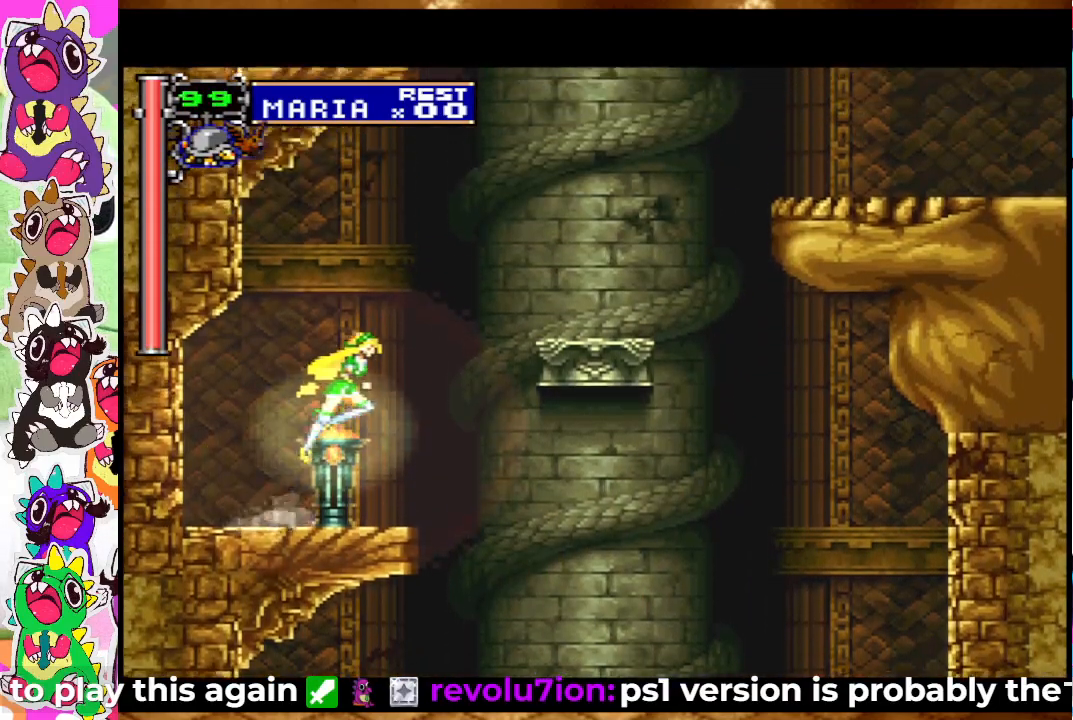
{"buttons": ["DPAD_RIGHT"], "left_stick": "center", "right_stick": "center", "events": [[67, "CROSS", "up"], [167, "CROSS", "down"], [333, "CROSS", "up"]]}
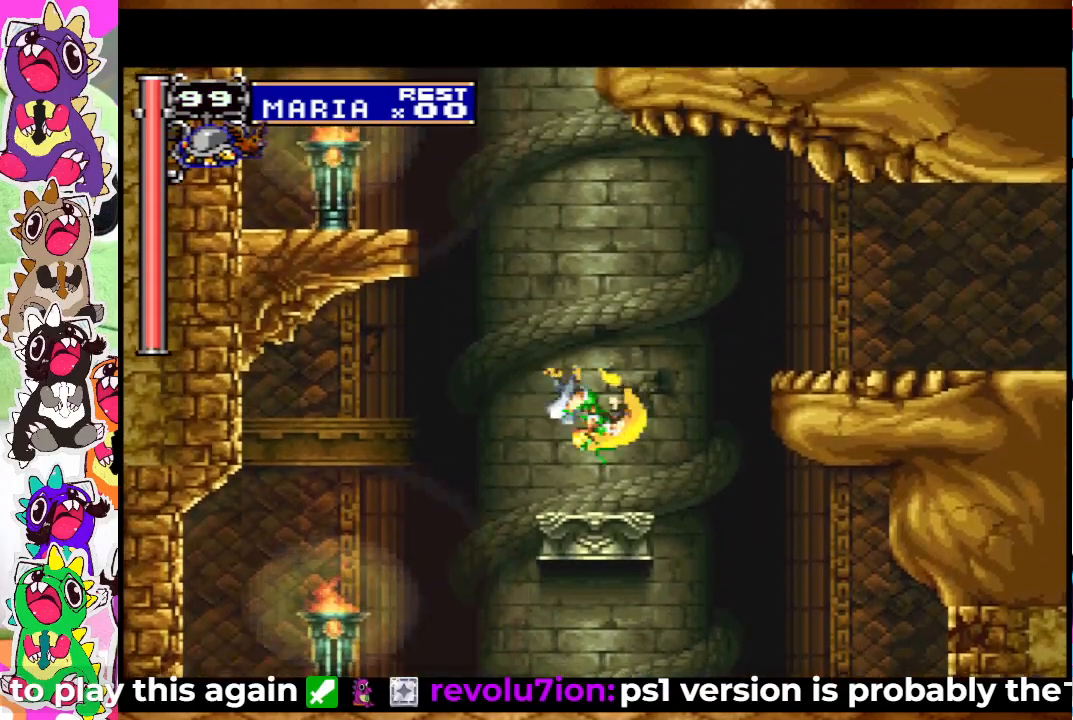
{"buttons": ["CROSS"], "left_stick": "center", "right_stick": "center", "events": [[50, "DPAD_RIGHT", "up"], [383, "CROSS", "down"]]}
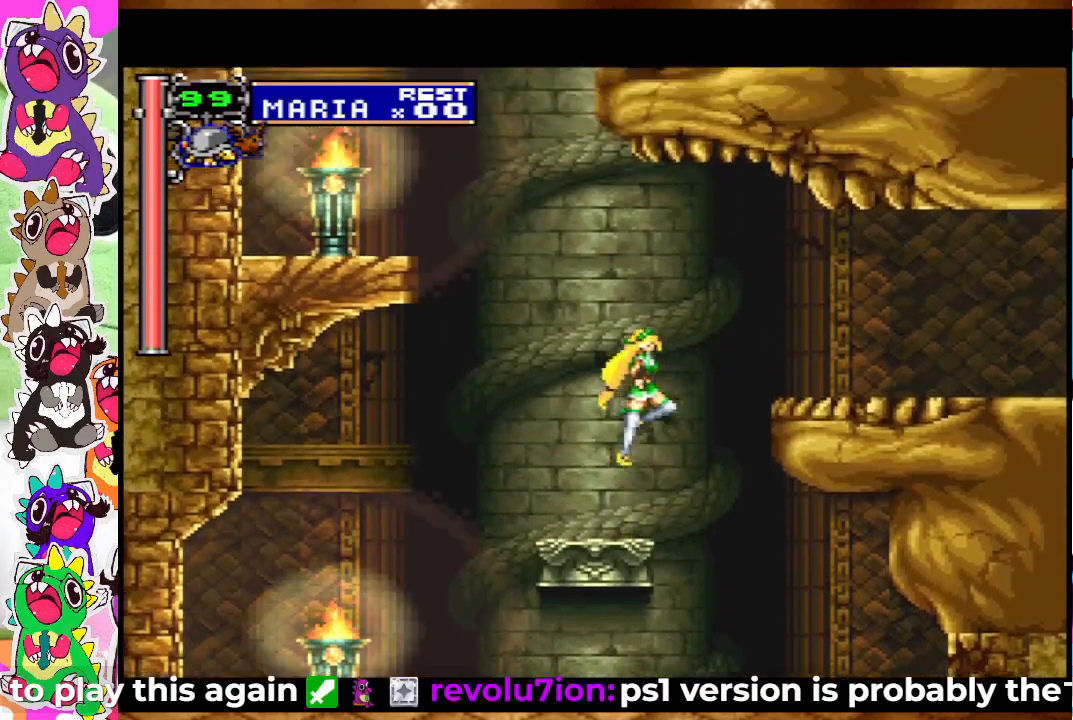
{"buttons": ["DPAD_RIGHT"], "left_stick": "center", "right_stick": "center", "events": [[67, "DPAD_RIGHT", "down"], [83, "CROSS", "up"], [200, "CROSS", "down"], [350, "CROSS", "up"]]}
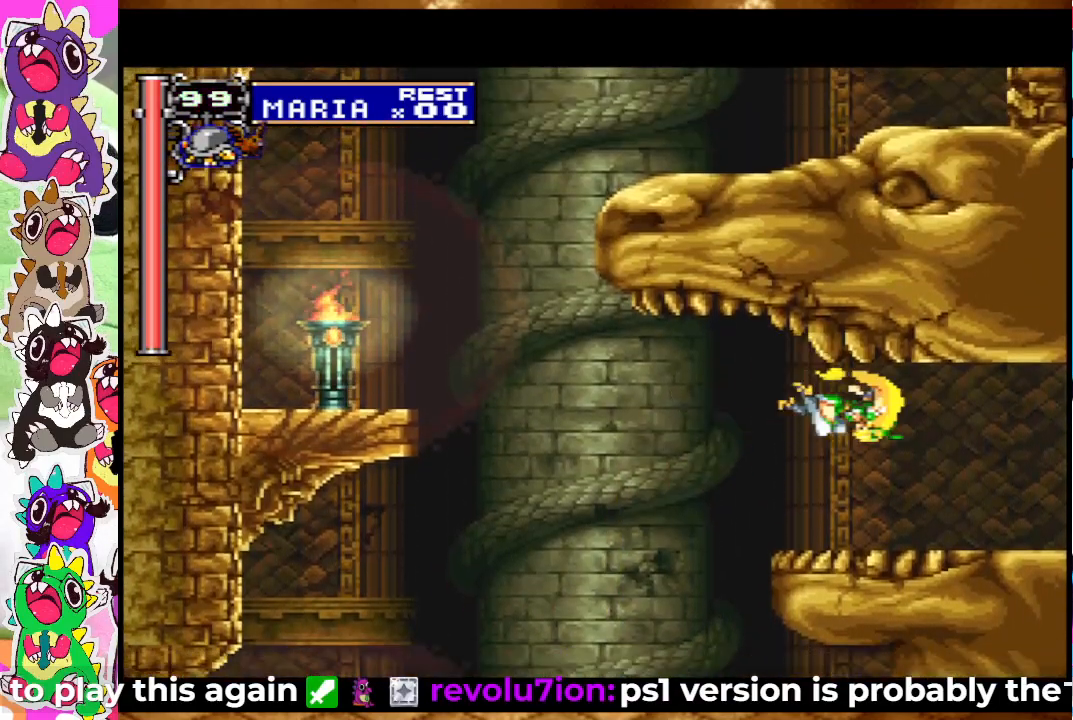
{"buttons": ["SQUARE", "DPAD_LEFT"], "left_stick": "center", "right_stick": "center", "events": [[150, "DPAD_RIGHT", "up"], [383, "DPAD_LEFT", "down"], [467, "SQUARE", "down"]]}
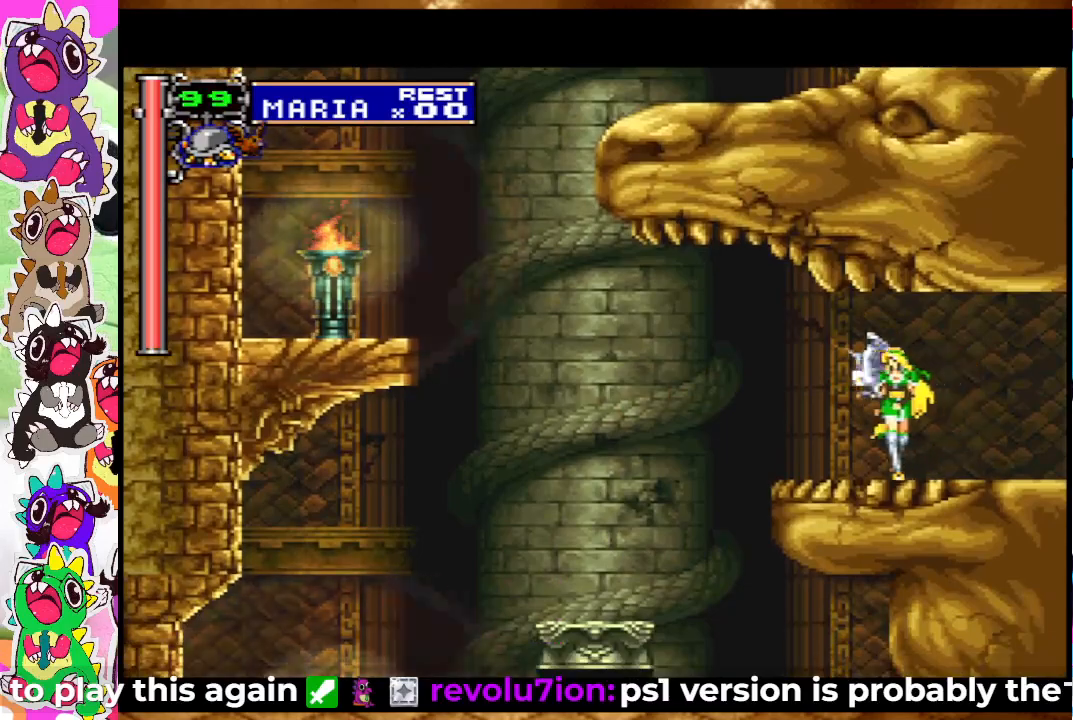
{"buttons": [], "left_stick": "center", "right_stick": "center", "events": [[33, "DPAD_LEFT", "up"], [50, "SQUARE", "up"], [150, "SQUARE", "down"], [233, "SQUARE", "up"], [350, "SQUARE", "down"], [433, "SQUARE", "up"]]}
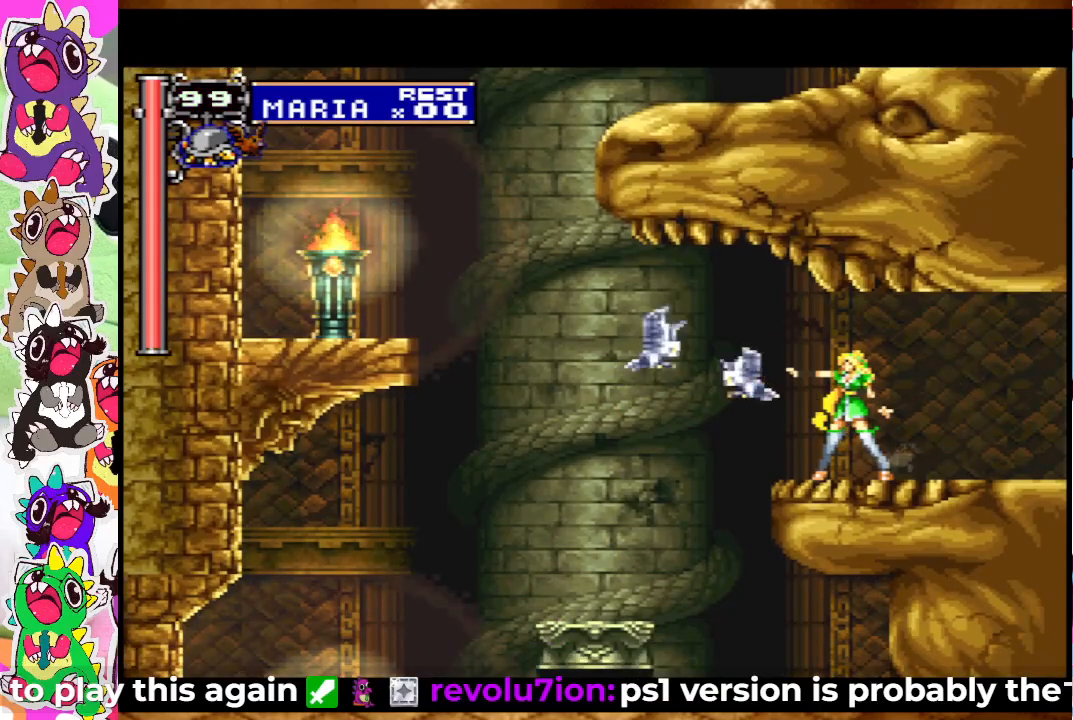
{"buttons": ["SQUARE"], "left_stick": "center", "right_stick": "center", "events": [[83, "CROSS", "down"], [233, "CROSS", "up"], [333, "SQUARE", "down"], [417, "SQUARE", "up"], [483, "SQUARE", "down"]]}
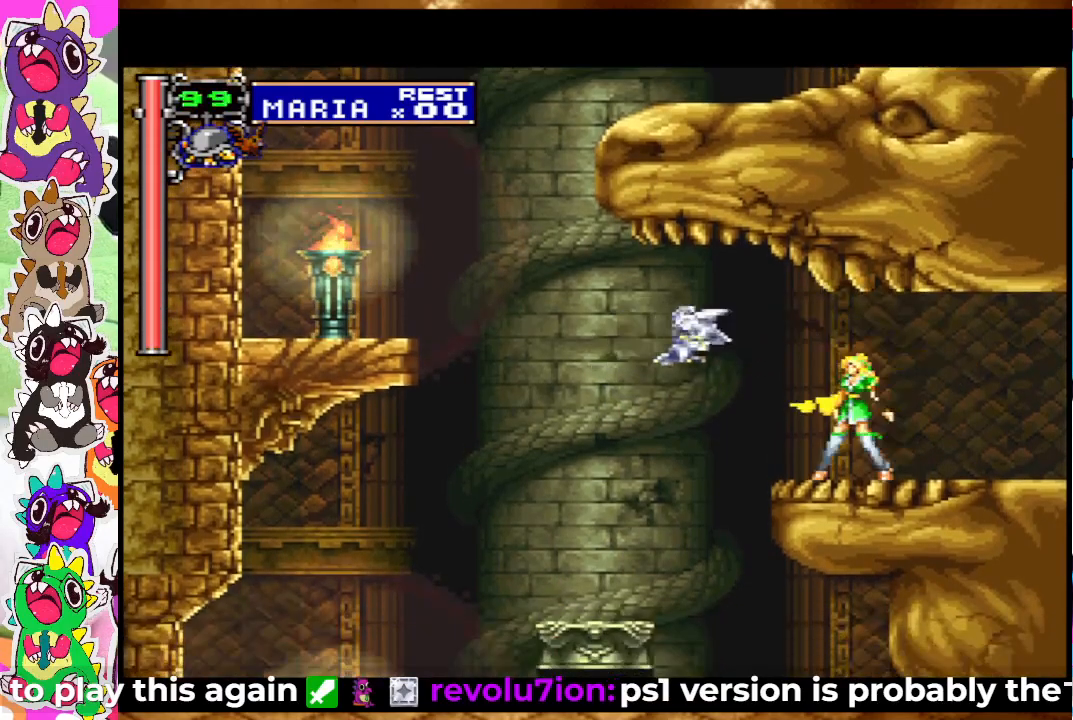
{"buttons": [], "left_stick": "center", "right_stick": "center", "events": [[117, "SQUARE", "up"], [283, "DPAD_LEFT", "down"], [383, "DPAD_LEFT", "up"]]}
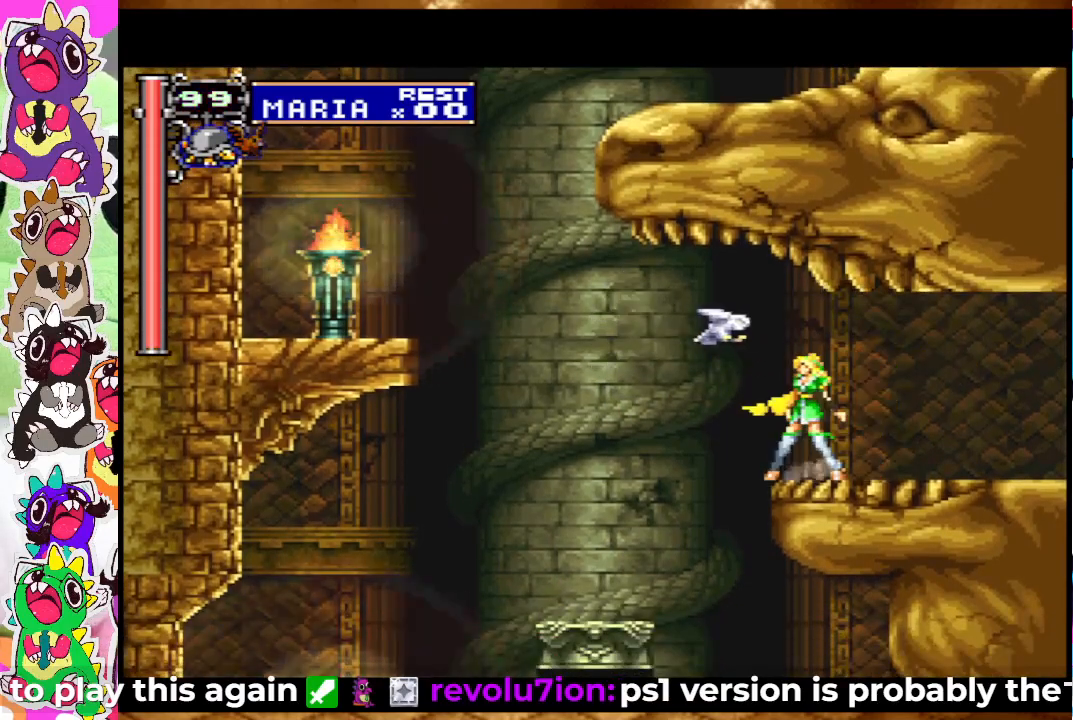
{"buttons": ["DPAD_LEFT"], "left_stick": "center", "right_stick": "center", "events": [[200, "CROSS", "down"], [200, "DPAD_LEFT", "down"], [317, "SQUARE", "down"], [400, "CROSS", "up"], [400, "SQUARE", "up"]]}
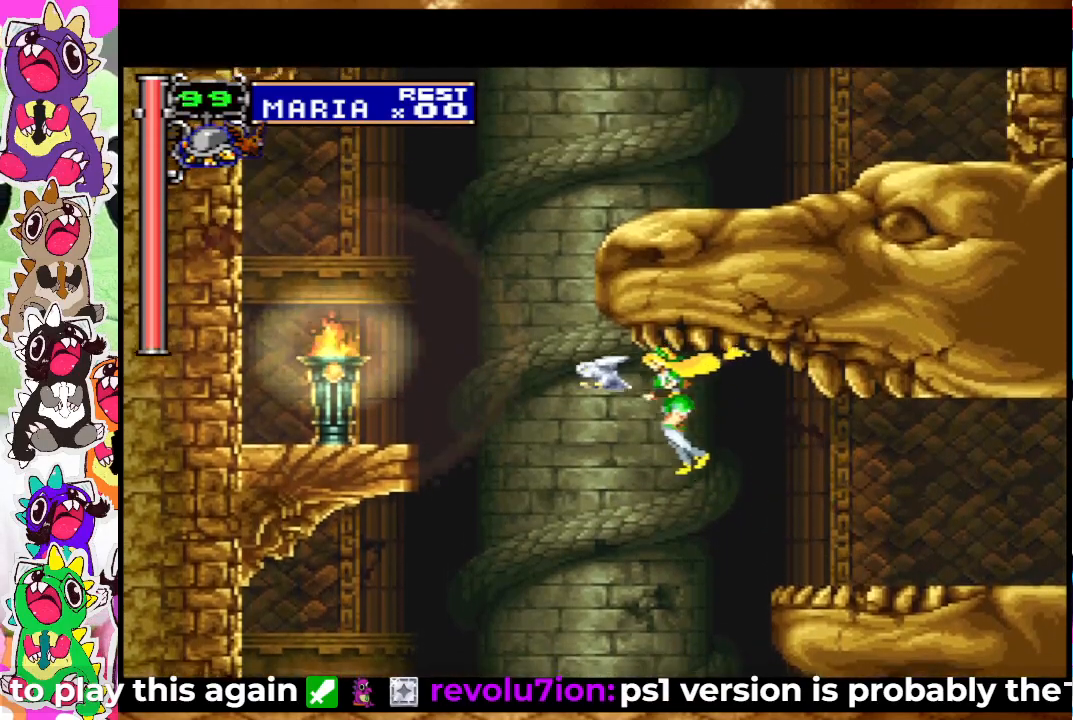
{"buttons": [], "left_stick": "center", "right_stick": "center", "events": [[133, "DPAD_LEFT", "up"], [233, "DPAD_RIGHT", "down"], [233, "SQUARE", "down"], [350, "DPAD_RIGHT", "up"], [450, "SQUARE", "up"]]}
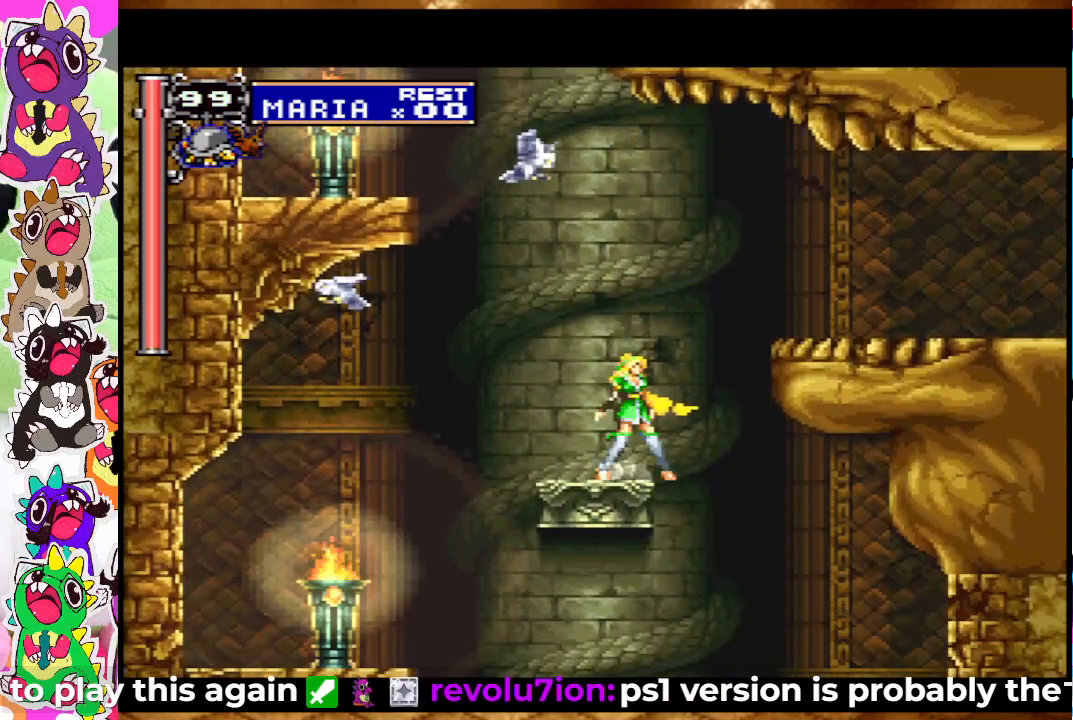
{"buttons": [], "left_stick": "center", "right_stick": "center", "events": [[283, "DPAD_LEFT", "down"], [350, "DPAD_LEFT", "up"]]}
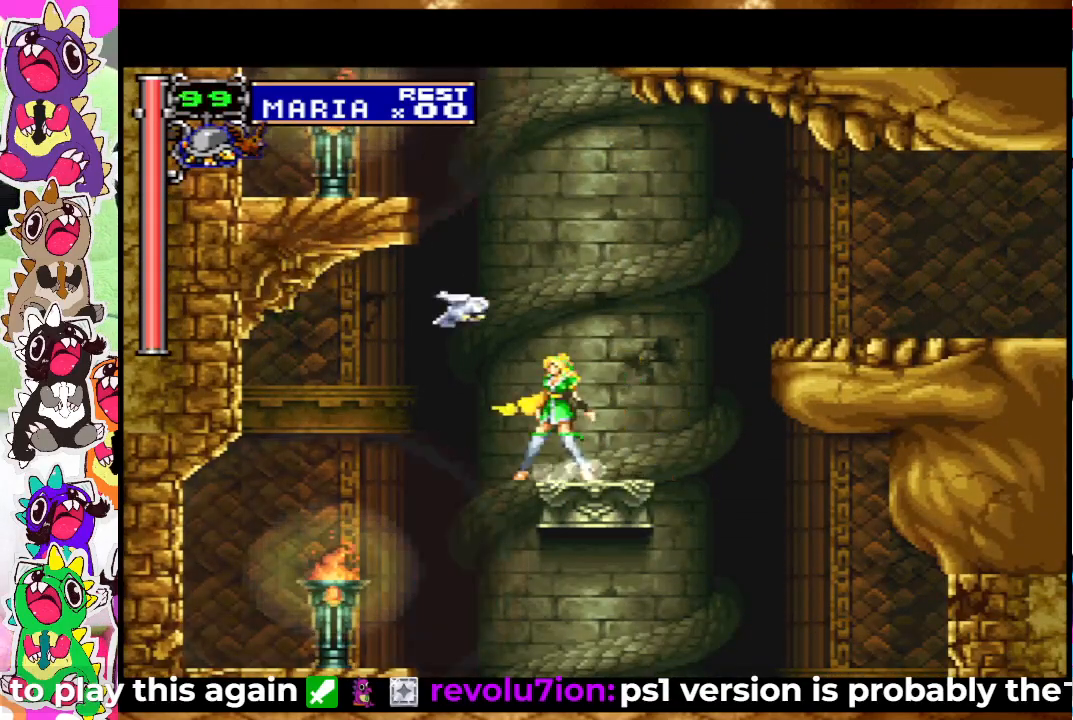
{"buttons": ["SQUARE"], "left_stick": "center", "right_stick": "center", "events": [[17, "CROSS", "down"], [117, "SQUARE", "down"], [283, "SQUARE", "up"], [317, "CROSS", "up"], [417, "SQUARE", "down"]]}
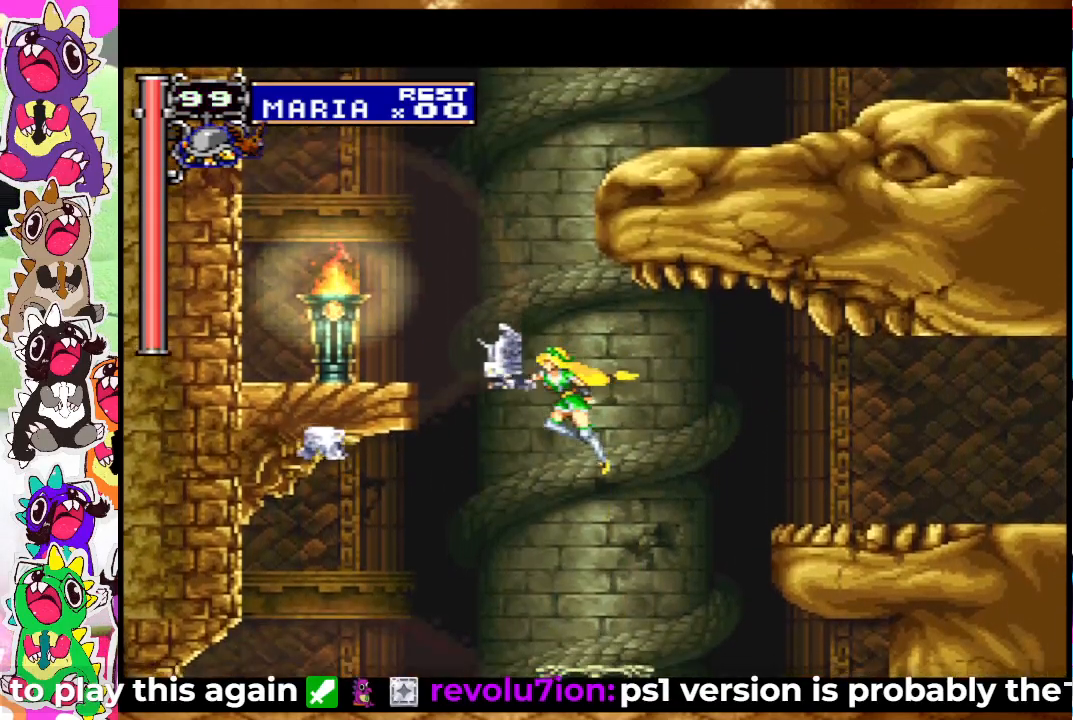
{"buttons": [], "left_stick": "center", "right_stick": "center", "events": [[33, "SQUARE", "up"], [100, "SQUARE", "down"], [183, "SQUARE", "up"]]}
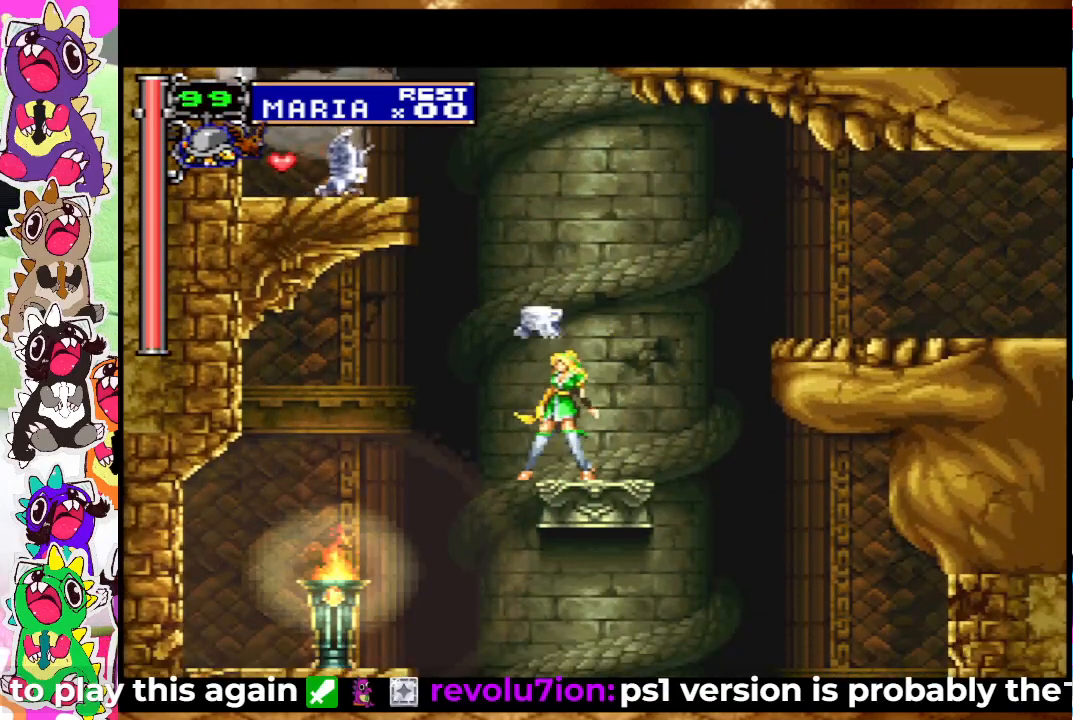
{"buttons": ["CROSS"], "left_stick": "center", "right_stick": "center", "events": [[300, "CROSS", "down"]]}
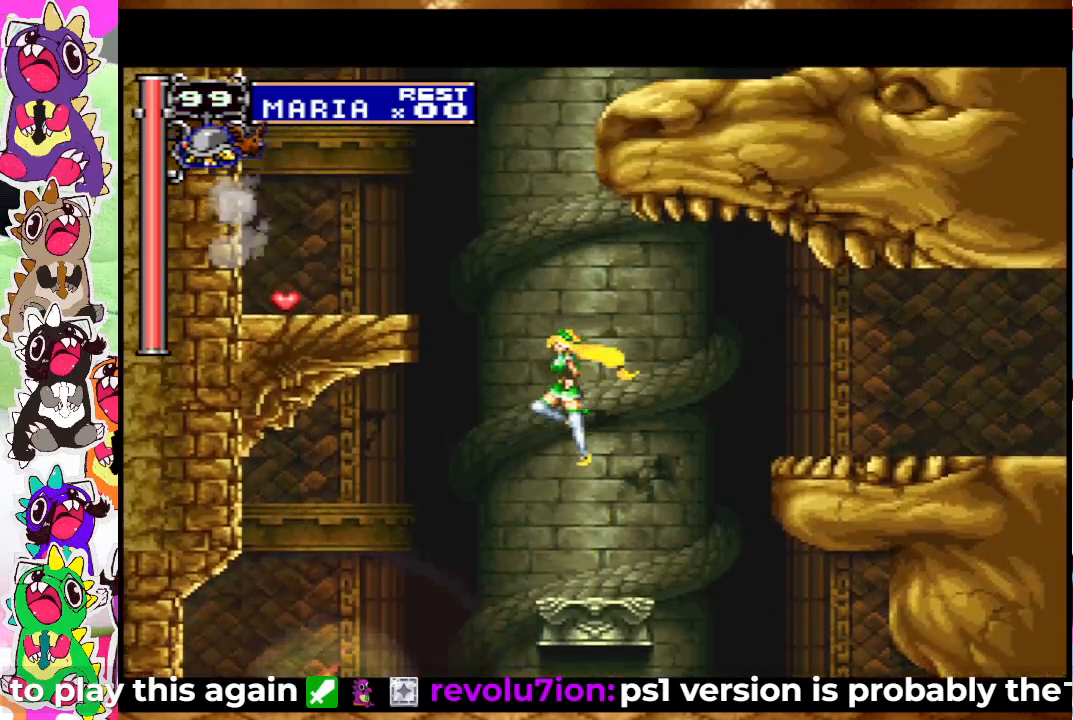
{"buttons": ["CROSS", "DPAD_LEFT"], "left_stick": "center", "right_stick": "center", "events": [[33, "CROSS", "up"], [133, "DPAD_LEFT", "down"], [167, "CROSS", "down"]]}
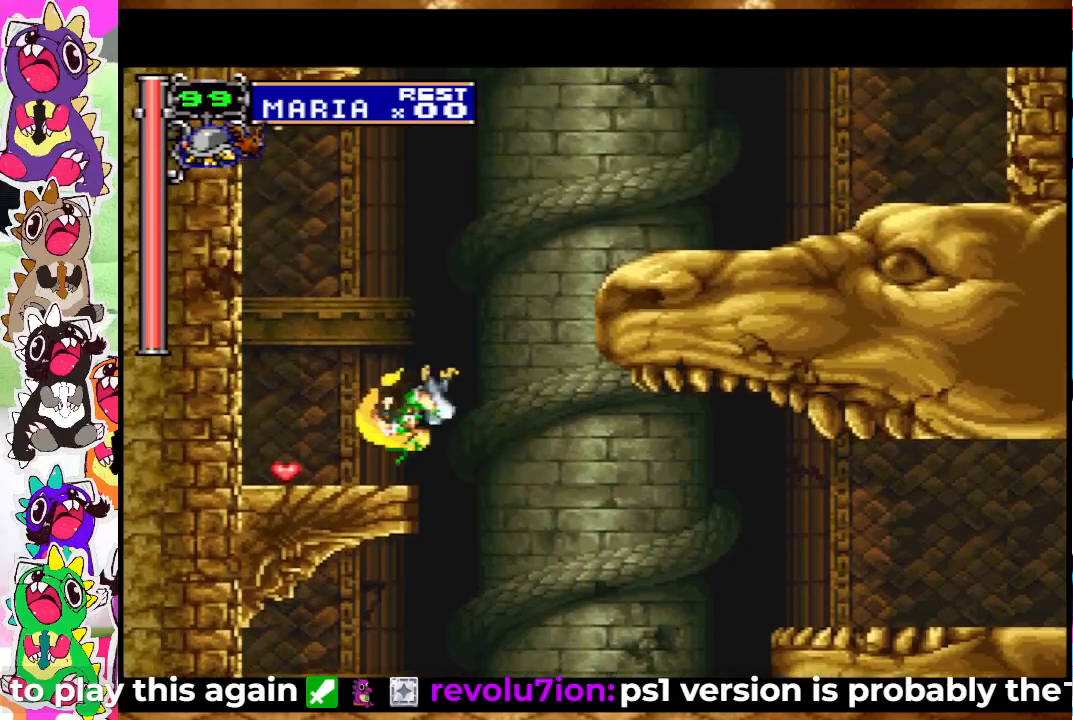
{"buttons": [], "left_stick": "center", "right_stick": "center", "events": [[100, "CROSS", "up"], [133, "DPAD_LEFT", "up"]]}
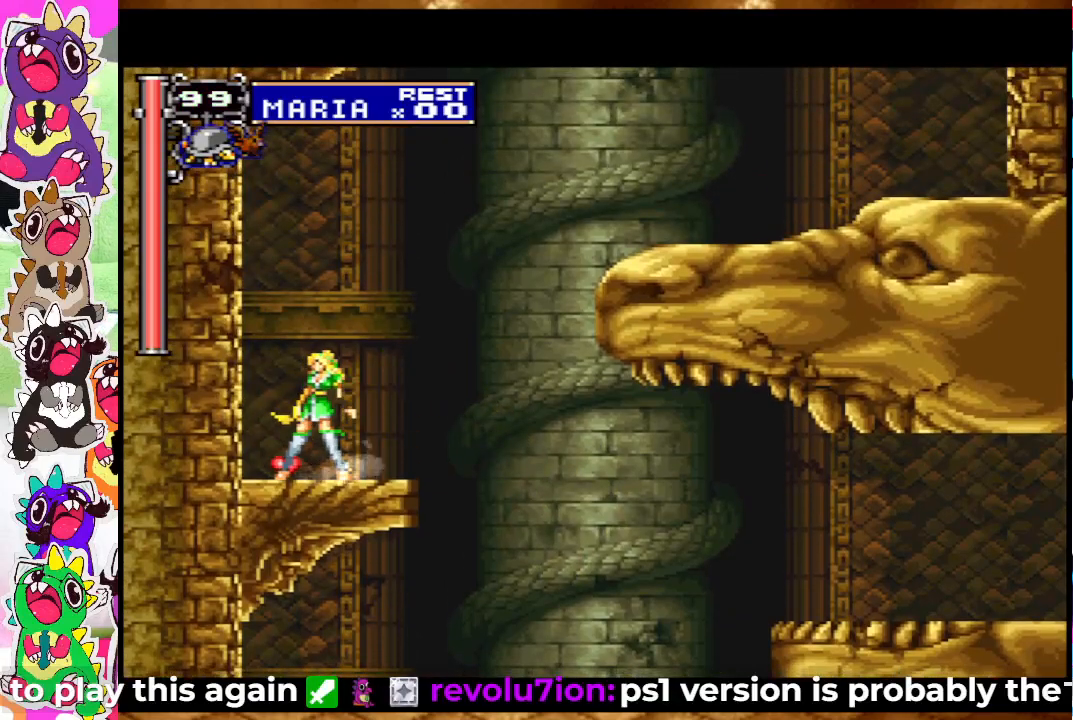
{"buttons": [], "left_stick": "center", "right_stick": "center", "events": [[183, "DPAD_LEFT", "down"], [300, "DPAD_LEFT", "up"]]}
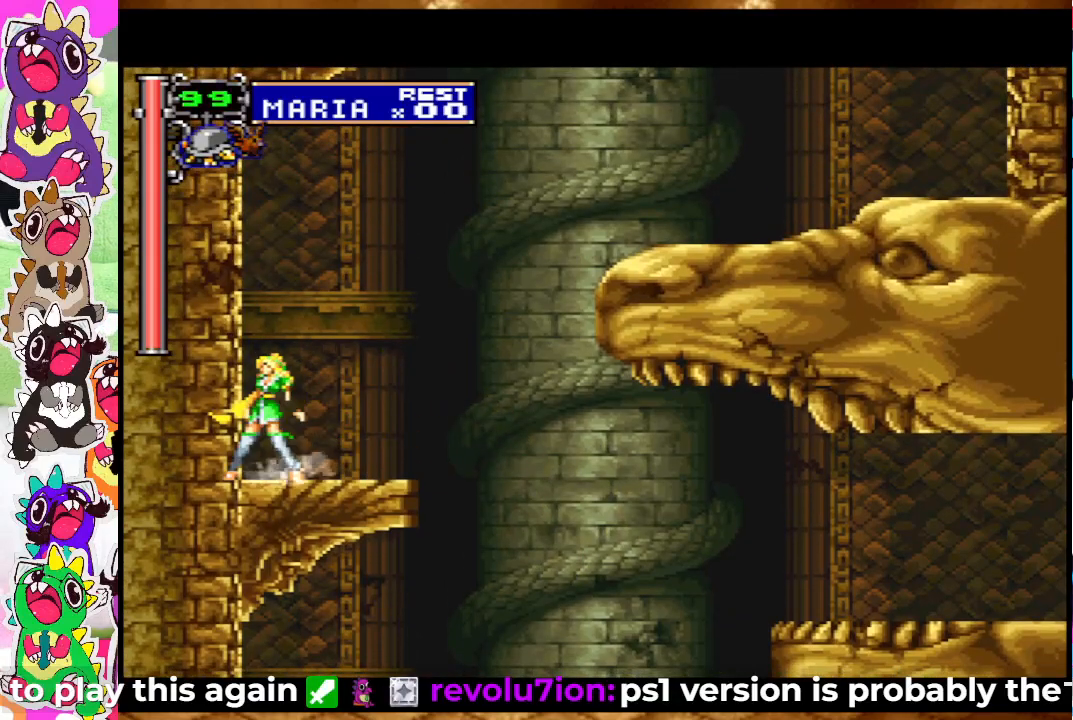
{"buttons": ["DPAD_RIGHT"], "left_stick": "center", "right_stick": "center", "events": [[67, "DPAD_RIGHT", "down"]]}
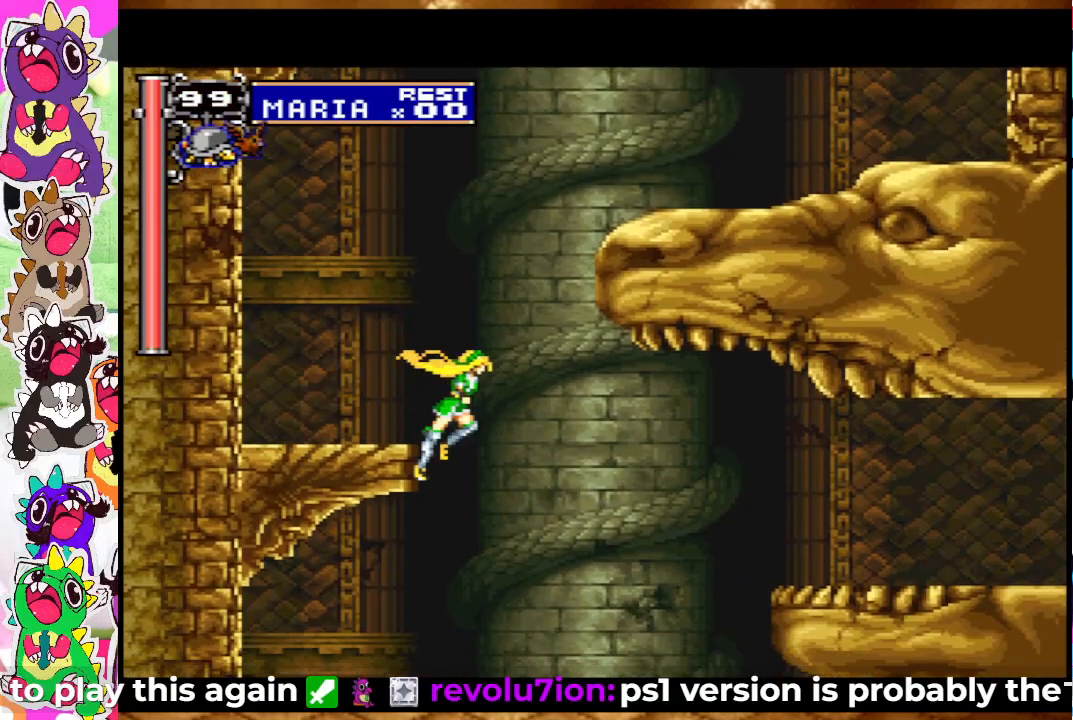
{"buttons": ["DPAD_RIGHT"], "left_stick": "center", "right_stick": "center", "events": []}
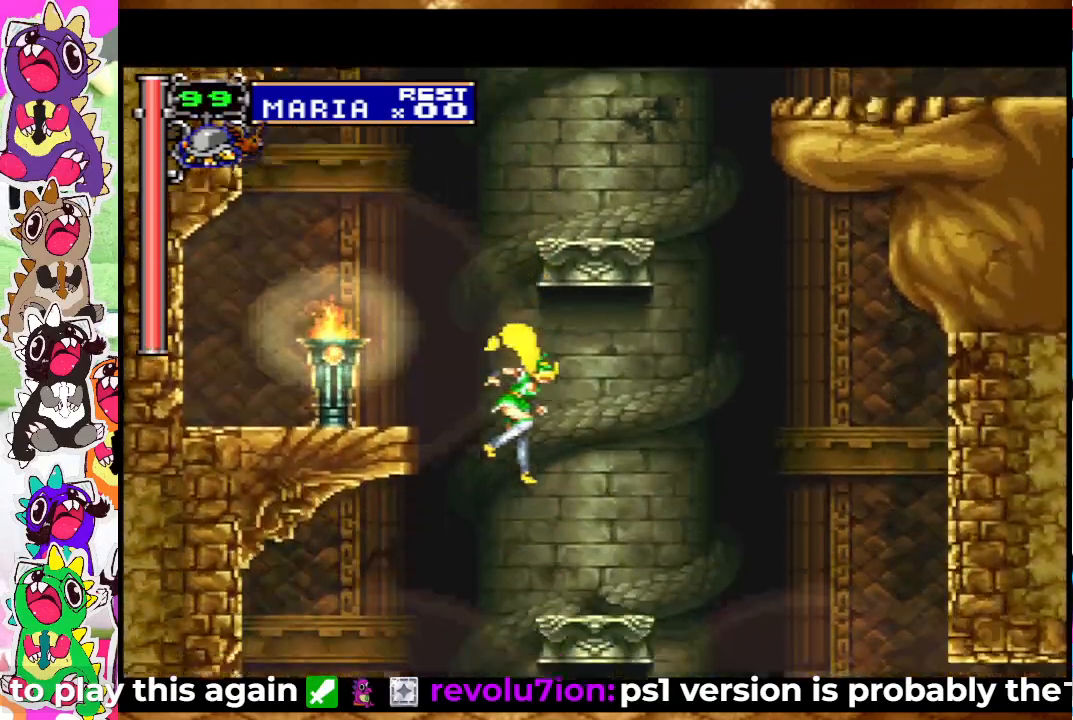
{"buttons": [], "left_stick": "center", "right_stick": "center", "events": [[50, "DPAD_RIGHT", "up"]]}
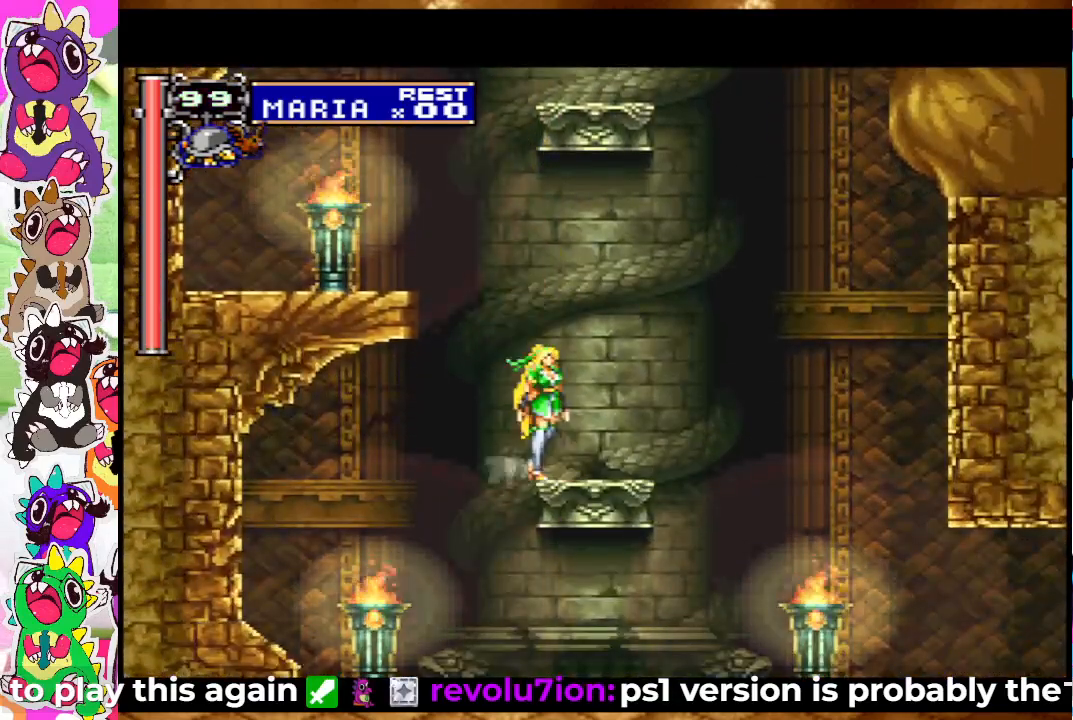
{"buttons": ["DPAD_LEFT"], "left_stick": "center", "right_stick": "center", "events": [[67, "CROSS", "down"], [100, "DPAD_LEFT", "down"], [217, "CROSS", "up"], [317, "CROSS", "down"], [467, "CROSS", "up"]]}
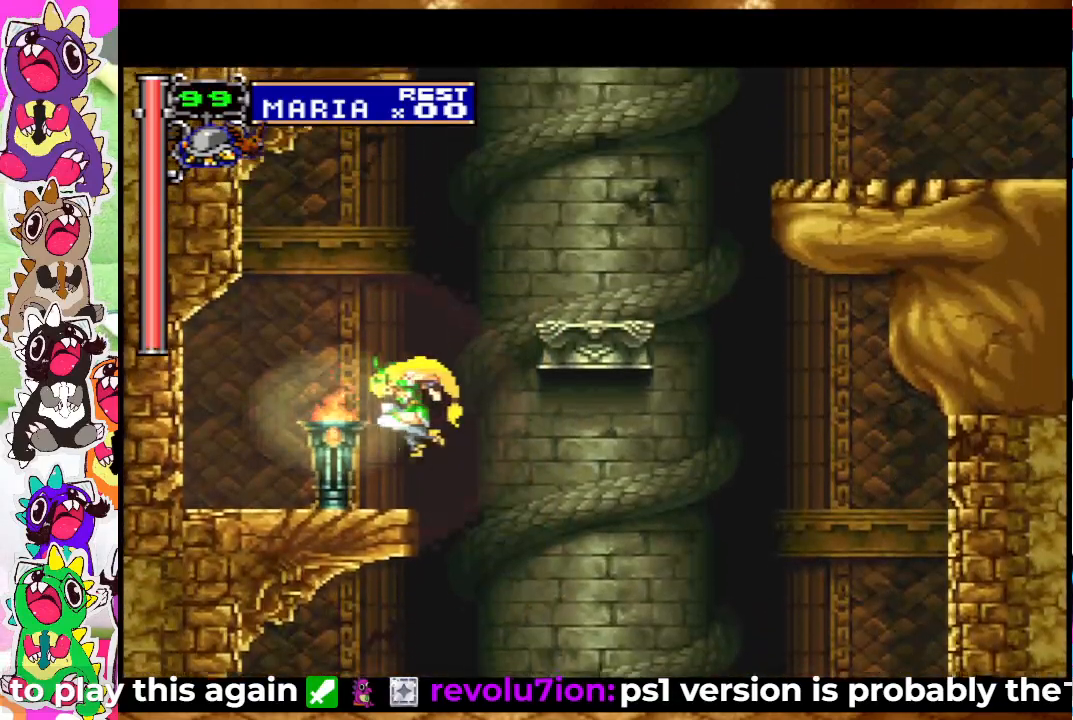
{"buttons": ["CROSS", "DPAD_RIGHT"], "left_stick": "center", "right_stick": "center", "events": [[200, "DPAD_LEFT", "up"], [450, "CROSS", "down"], [450, "DPAD_RIGHT", "down"]]}
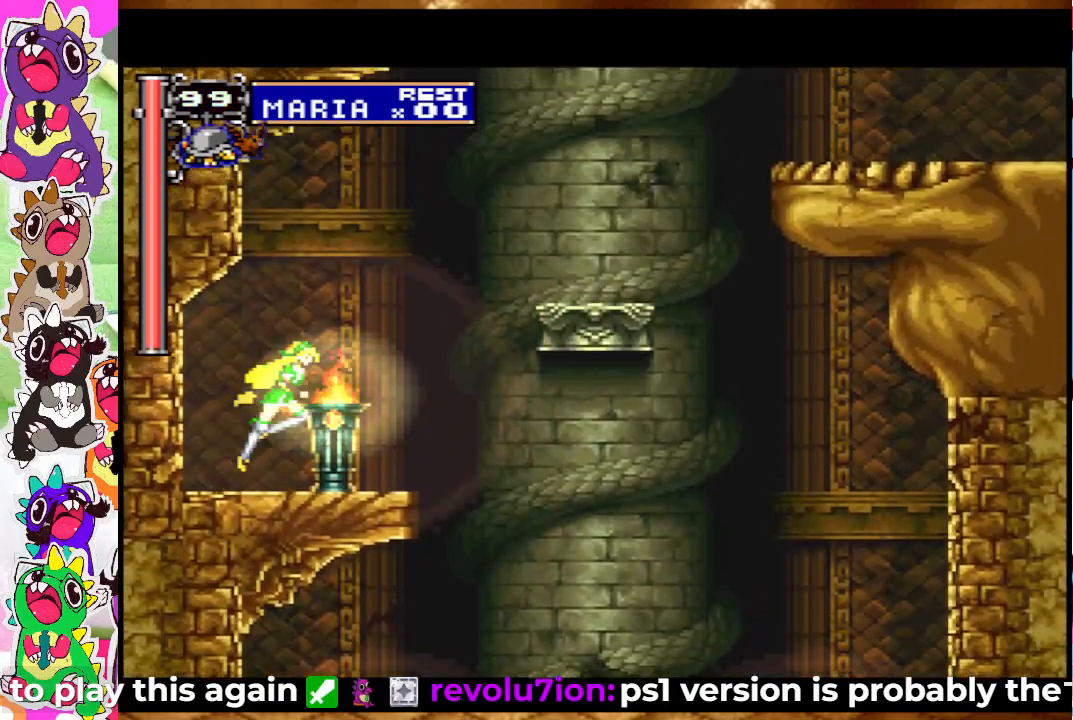
{"buttons": ["CROSS", "DPAD_RIGHT"], "left_stick": "center", "right_stick": "center", "events": [[83, "CROSS", "up"], [233, "CROSS", "down"]]}
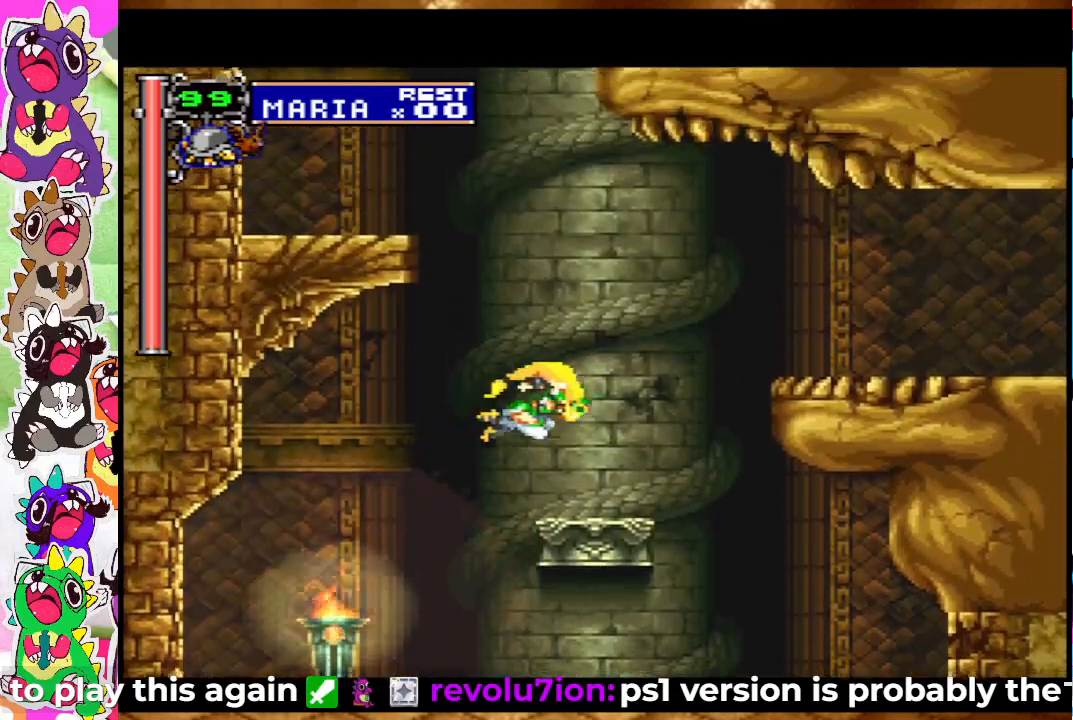
{"buttons": ["DPAD_LEFT"], "left_stick": "center", "right_stick": "center", "events": [[83, "CROSS", "up"], [133, "DPAD_RIGHT", "up"], [367, "DPAD_LEFT", "down"]]}
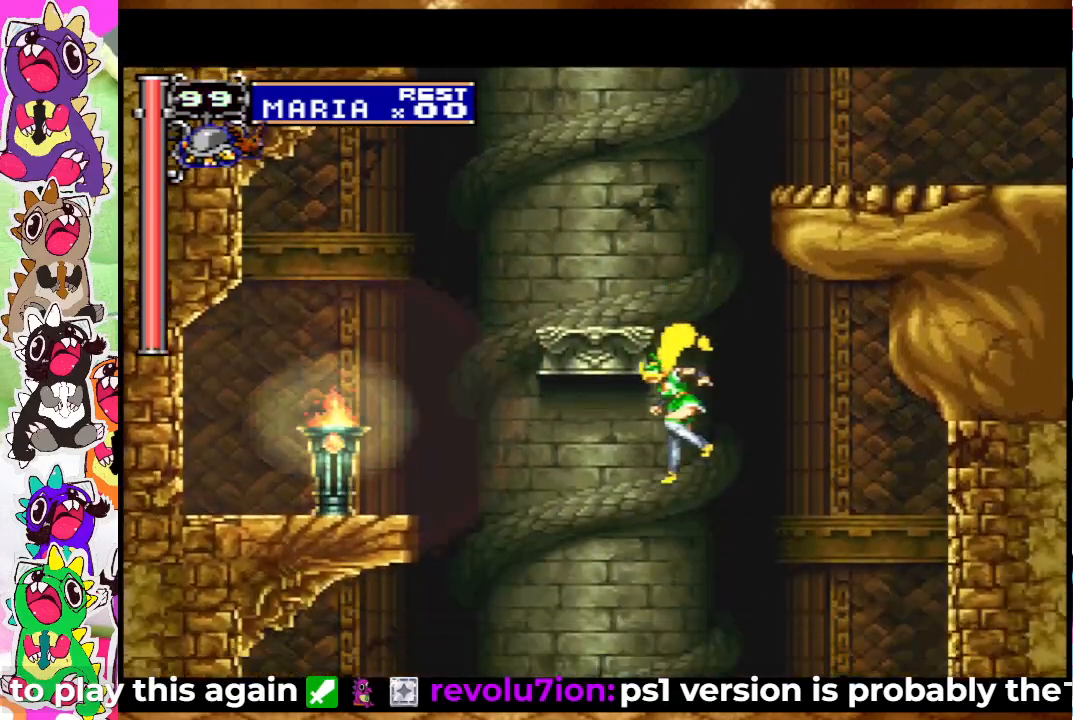
{"buttons": [], "left_stick": "center", "right_stick": "center", "events": [[33, "DPAD_LEFT", "up"], [283, "DPAD_LEFT", "down"], [433, "DPAD_LEFT", "up"]]}